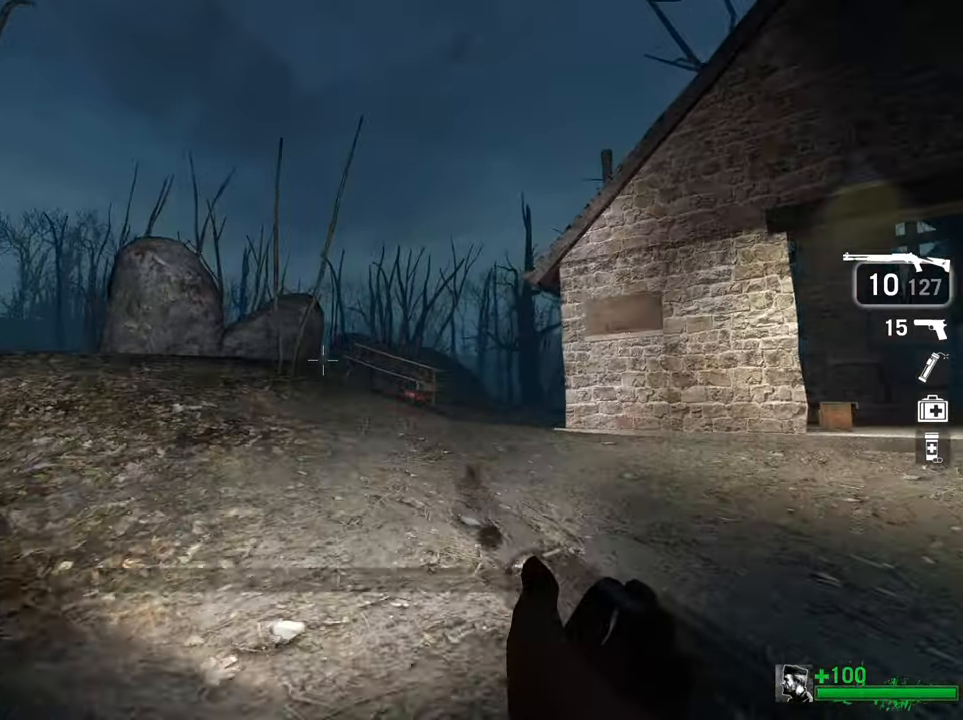
Gameplay with keyboard and mouse; each line is a JSON object with the keys and mouse buttons held at the frame after it. "events" lists presses ("down") and releases ("up") of "1", "2", "3", "4", "5", "a", "alt", "c", "ctrl", "d", "e", "f", "q", "r", "s", "shift", "space", "tab", "v", "w", "x", "z", "mouse_left", "mouse_middle", "mouse_right", "mouse_wheel_up" and "mouse_wheel_down" between this image and that frame as [ms after this image, input, new state], when the widget could be followed in between. "mouse_left", "mouse_middle", "mouse_right", "mouse_wheel_up", "mouse_wheel_down" = the "left", "middle", "right", "wheel_up", "wheel_down" buttons of the "mouse" list. No other keys are recorded. Mouse movement is not recorded.
{"keys": ["a", "w"], "mouse": [], "events": [[466, "a", "down"]]}
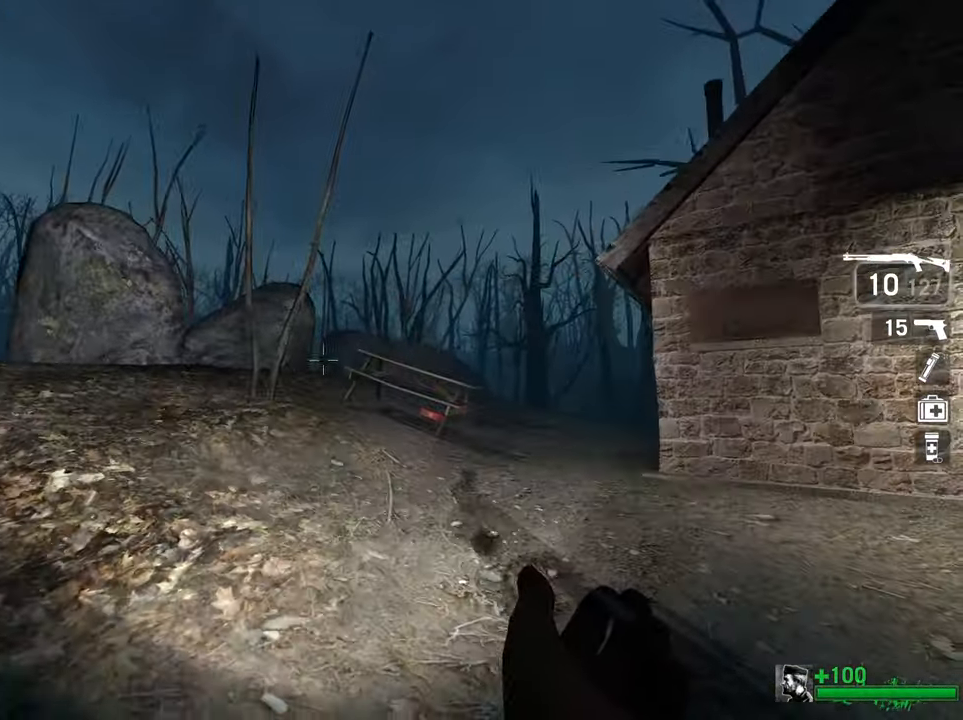
{"keys": ["a", "w"], "mouse": [], "events": []}
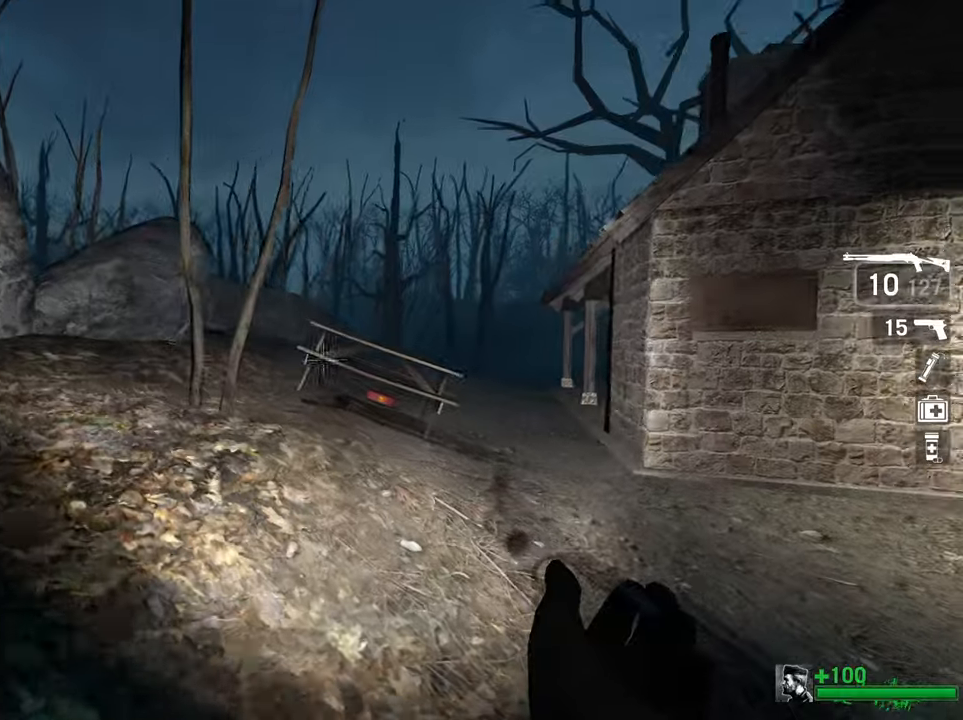
{"keys": ["a", "w"], "mouse": [], "events": []}
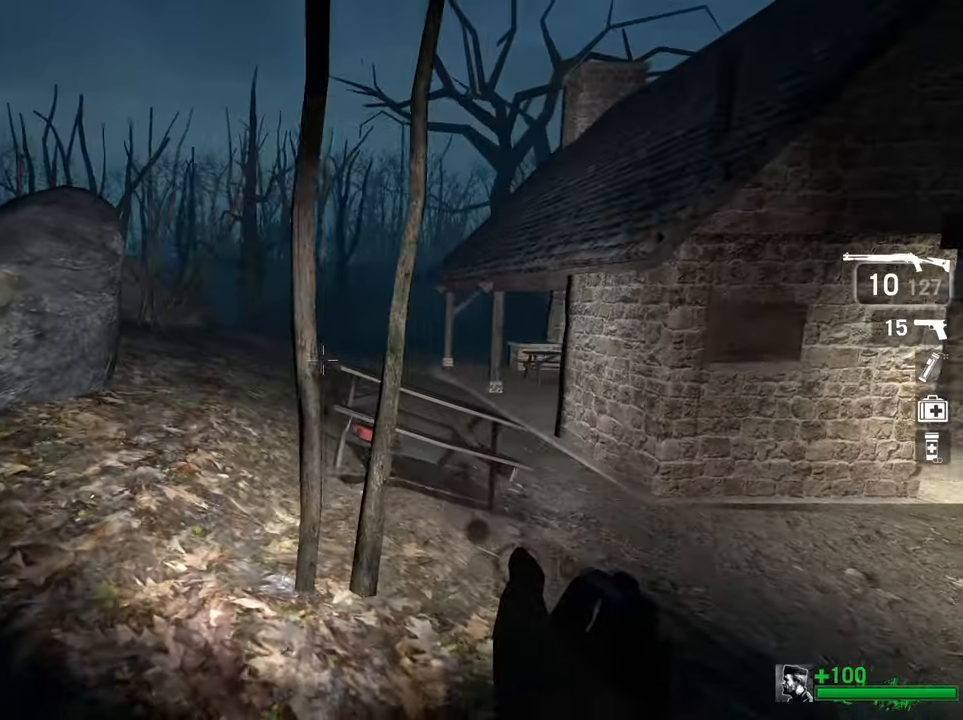
{"keys": ["w"], "mouse": [], "events": [[500, "a", "up"]]}
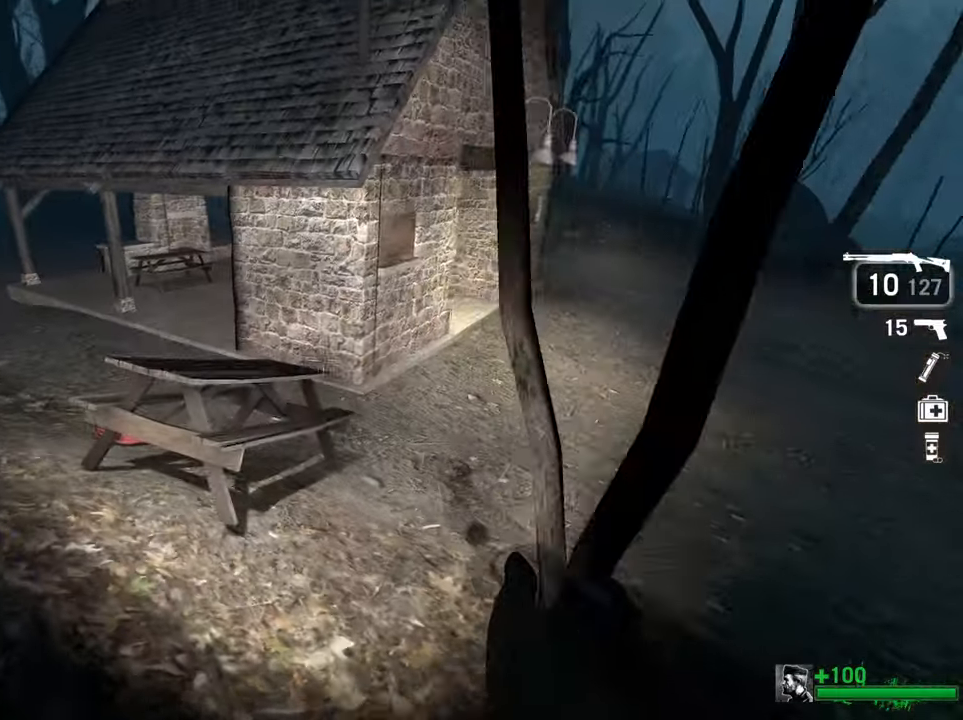
{"keys": ["a"], "mouse": [], "events": [[250, "space", "down"], [283, "d", "down"], [333, "w", "up"], [383, "space", "up"], [433, "d", "up"], [467, "a", "down"]]}
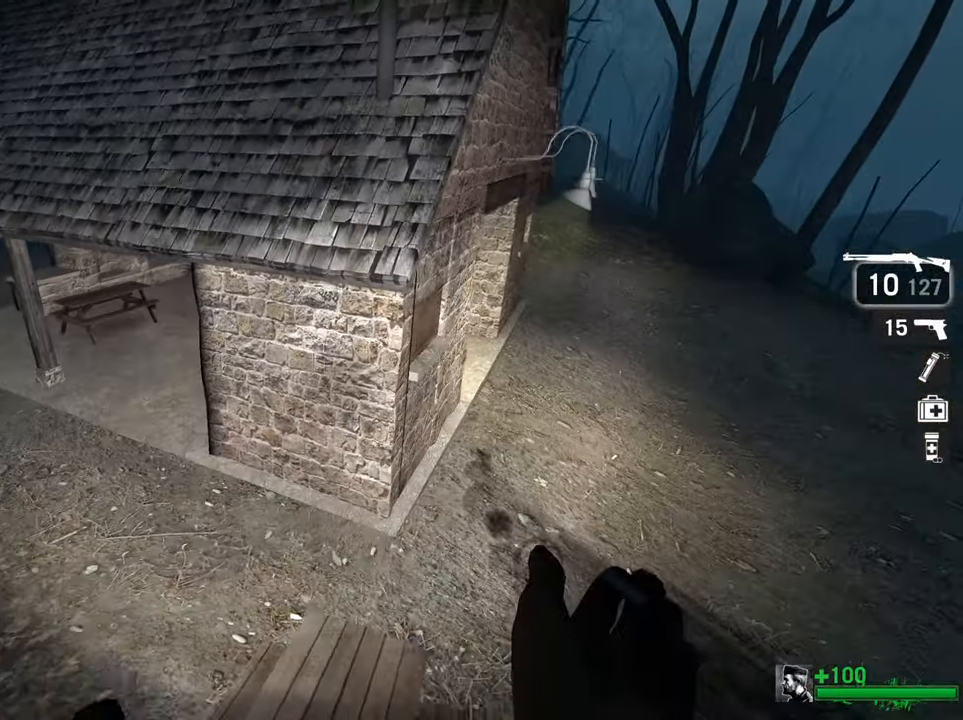
{"keys": [], "mouse": [], "events": [[17, "a", "up"], [67, "s", "down"], [300, "s", "up"]]}
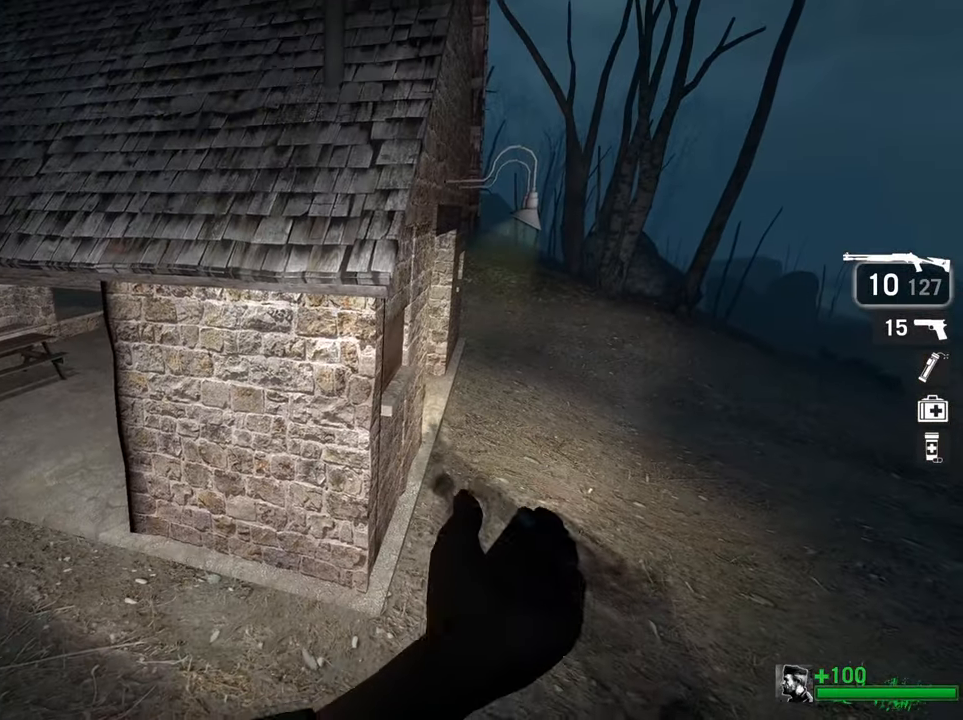
{"keys": ["w"], "mouse": [], "events": [[83, "s", "down"], [183, "s", "up"], [267, "w", "down"]]}
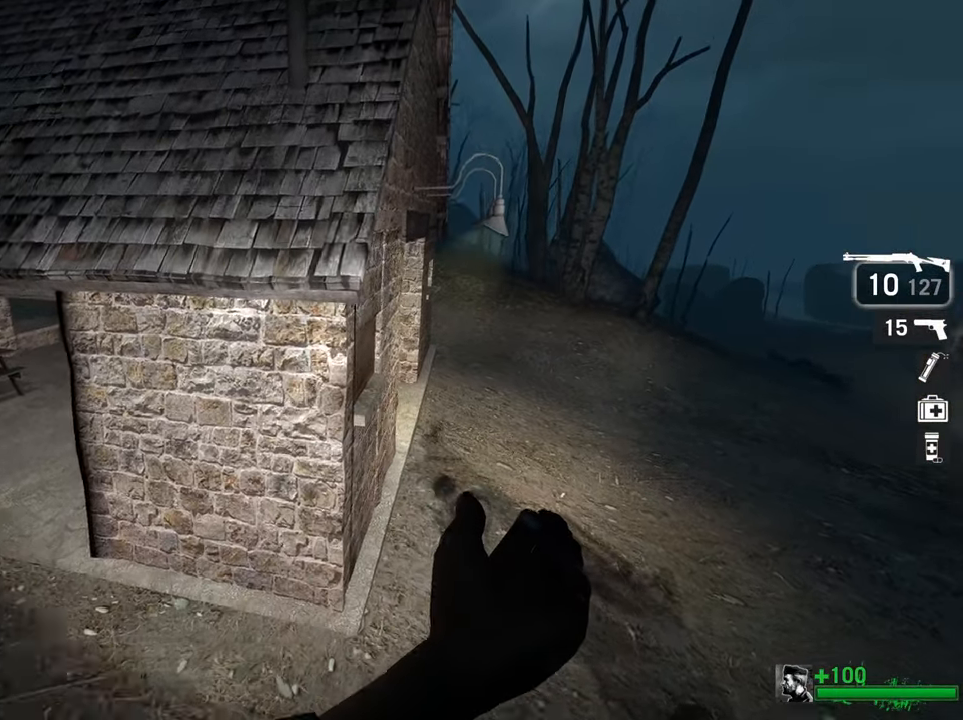
{"keys": ["ctrl", "w"], "mouse": [], "events": [[150, "space", "down"], [233, "ctrl", "down"], [283, "space", "up"]]}
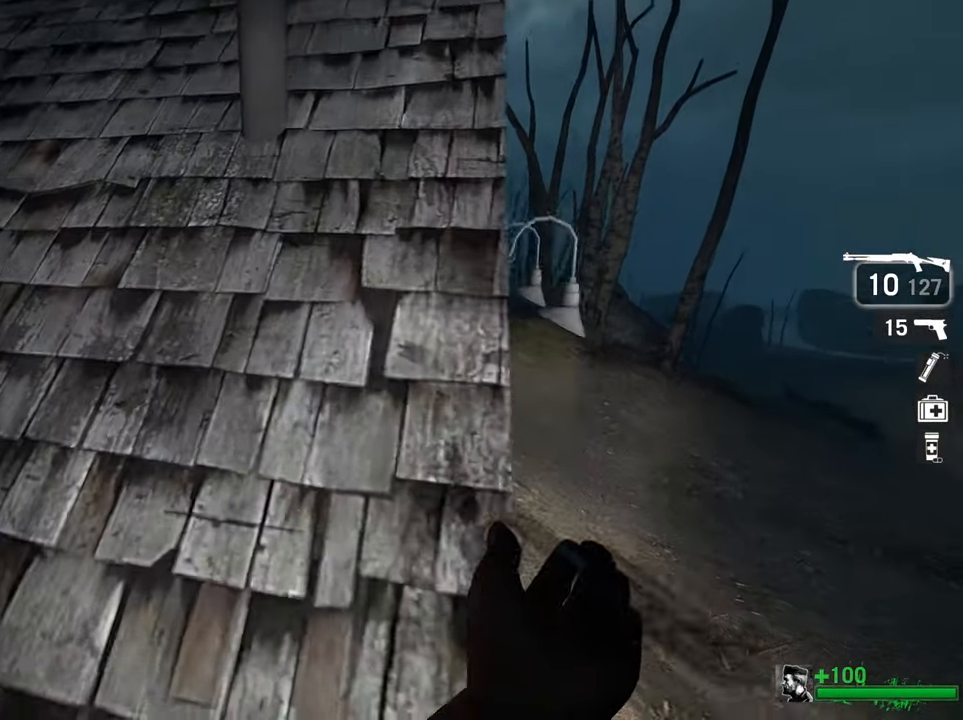
{"keys": ["d"], "mouse": [], "events": [[33, "d", "down"], [250, "d", "up"], [250, "w", "up"], [300, "ctrl", "up"], [400, "d", "down"]]}
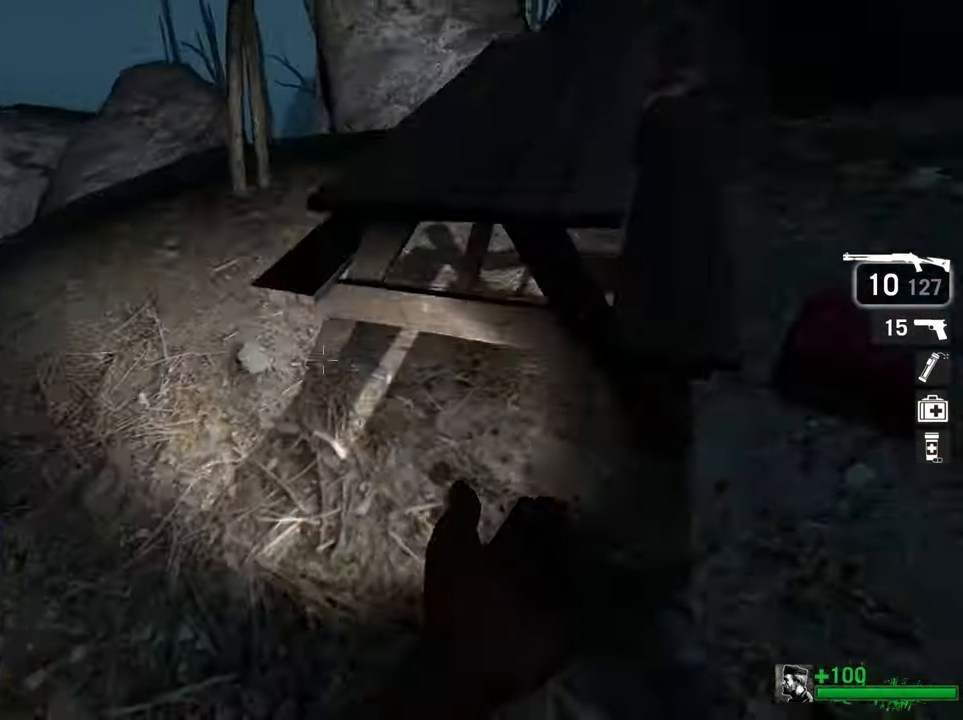
{"keys": ["ctrl", "w"], "mouse": [], "events": [[50, "d", "up"], [50, "w", "down"], [233, "space", "down"], [267, "ctrl", "down"], [317, "d", "down"], [317, "w", "up"], [367, "space", "up"], [450, "w", "down"], [500, "d", "up"]]}
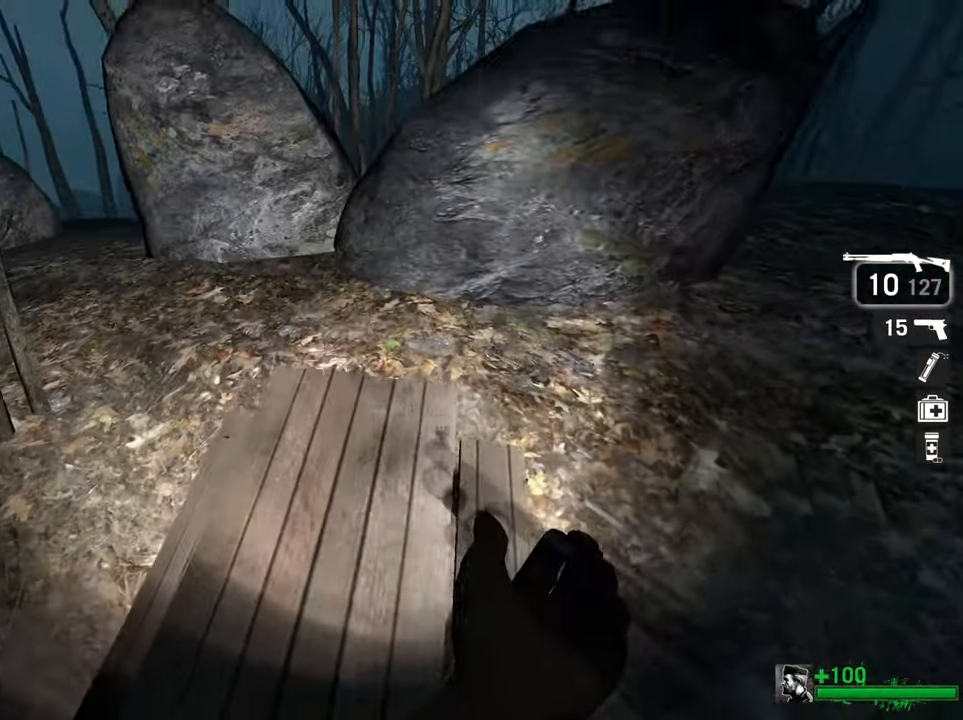
{"keys": [], "mouse": [], "events": [[100, "ctrl", "up"], [283, "d", "down"], [383, "w", "up"], [433, "d", "up"]]}
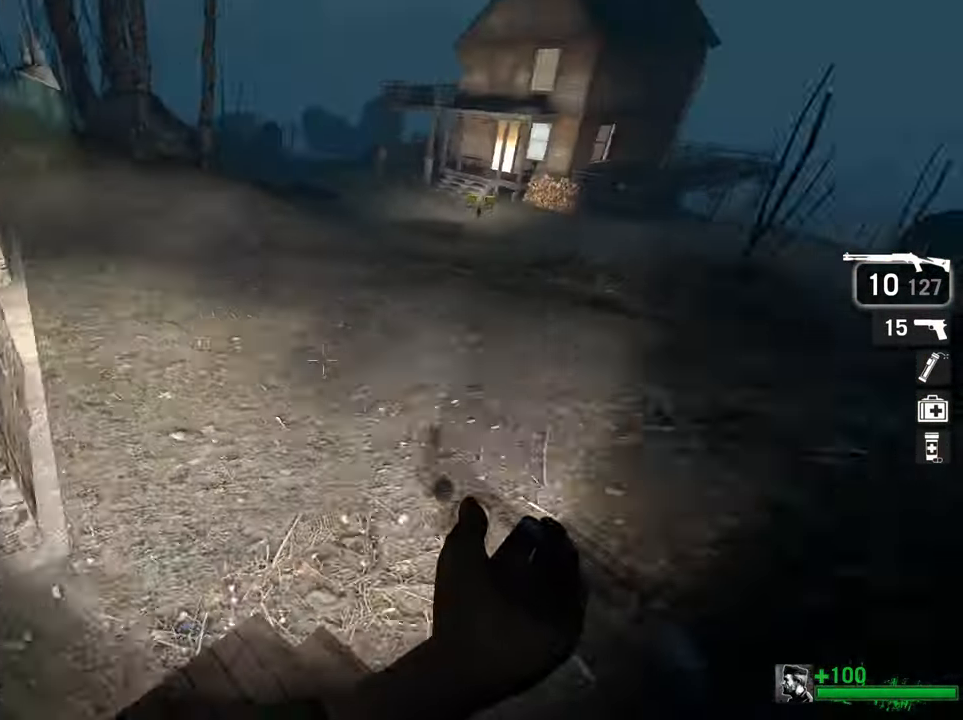
{"keys": [], "mouse": [], "events": [[67, "d", "down"], [167, "d", "up"], [300, "s", "down"], [400, "s", "up"]]}
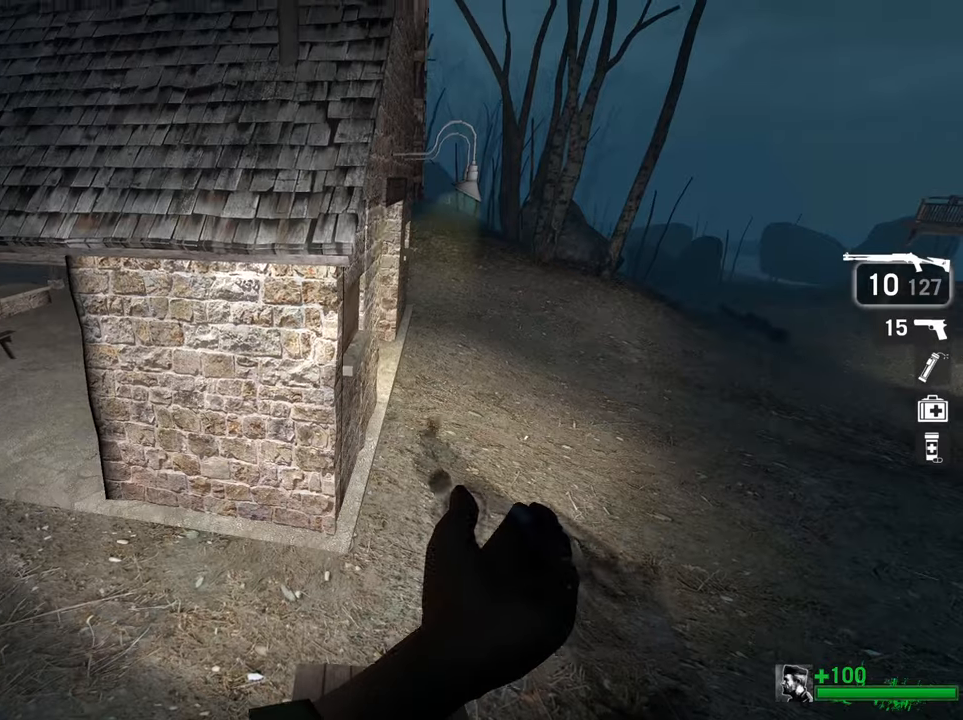
{"keys": ["space", "w"], "mouse": [], "events": [[134, "w", "down"], [467, "space", "down"]]}
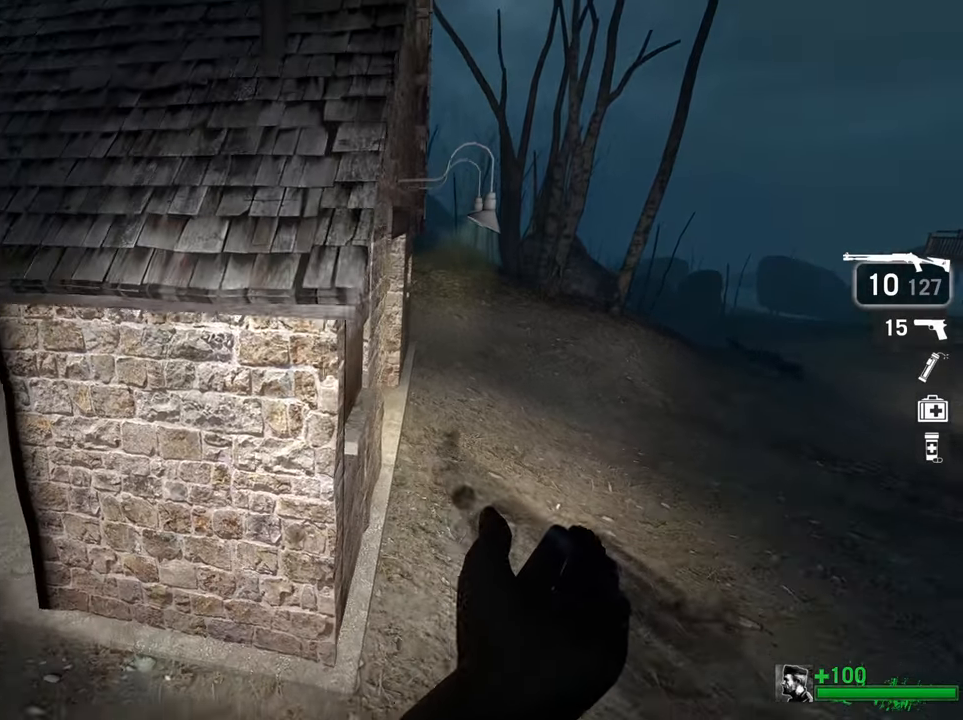
{"keys": ["ctrl", "d", "w"], "mouse": [], "events": [[150, "ctrl", "down"], [150, "space", "up"], [384, "d", "down"]]}
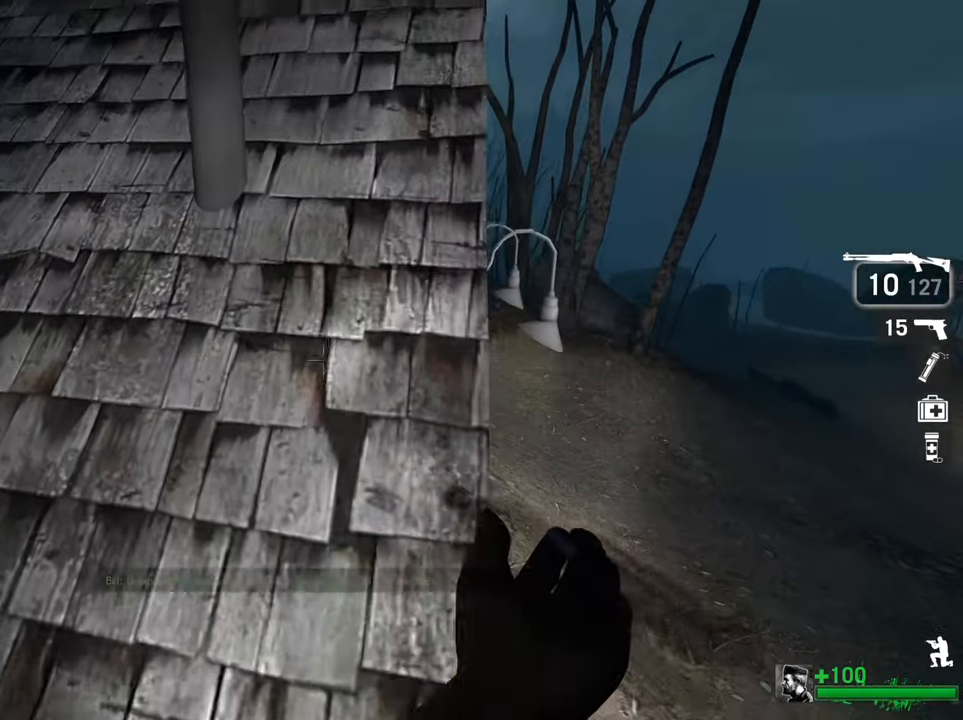
{"keys": ["w"], "mouse": [], "events": [[117, "a", "down"], [117, "d", "up"], [350, "a", "up"], [350, "ctrl", "up"]]}
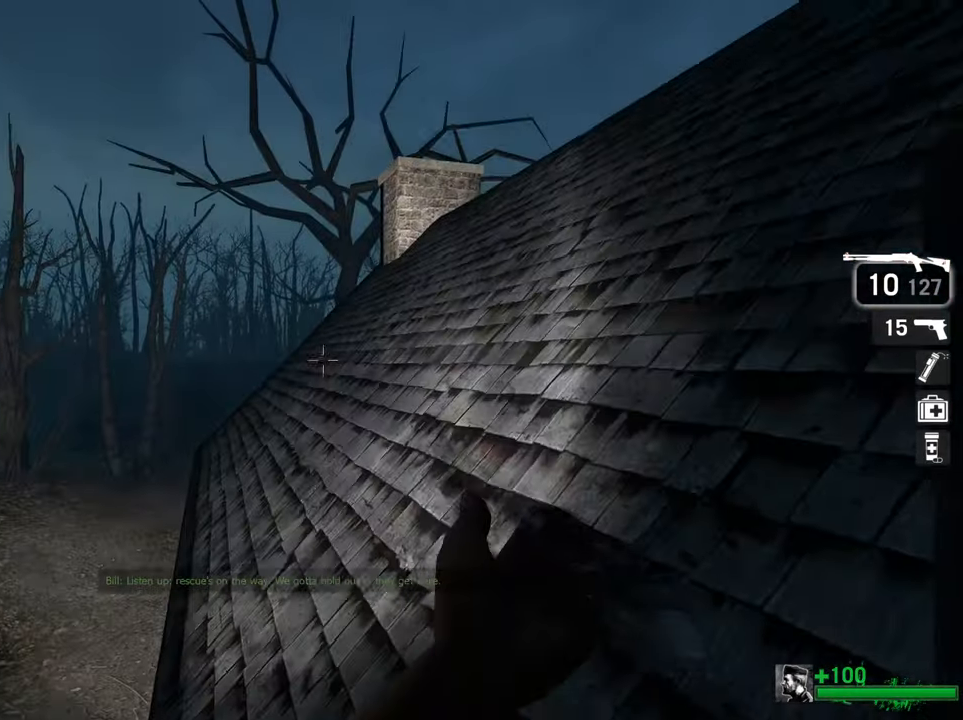
{"keys": ["w"], "mouse": [], "events": []}
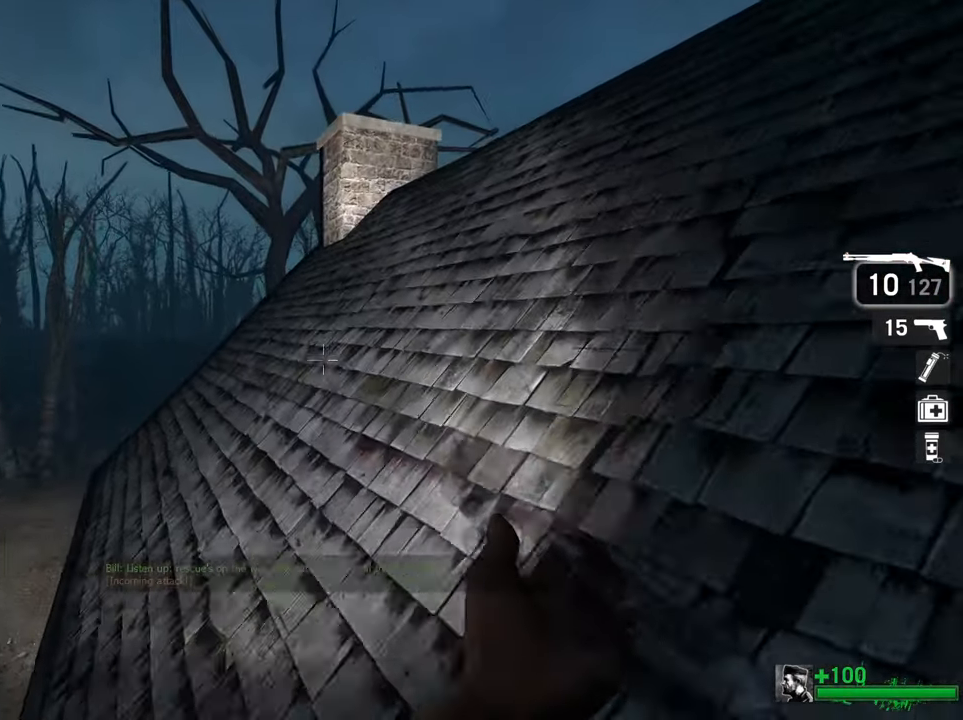
{"keys": ["w"], "mouse": [], "events": []}
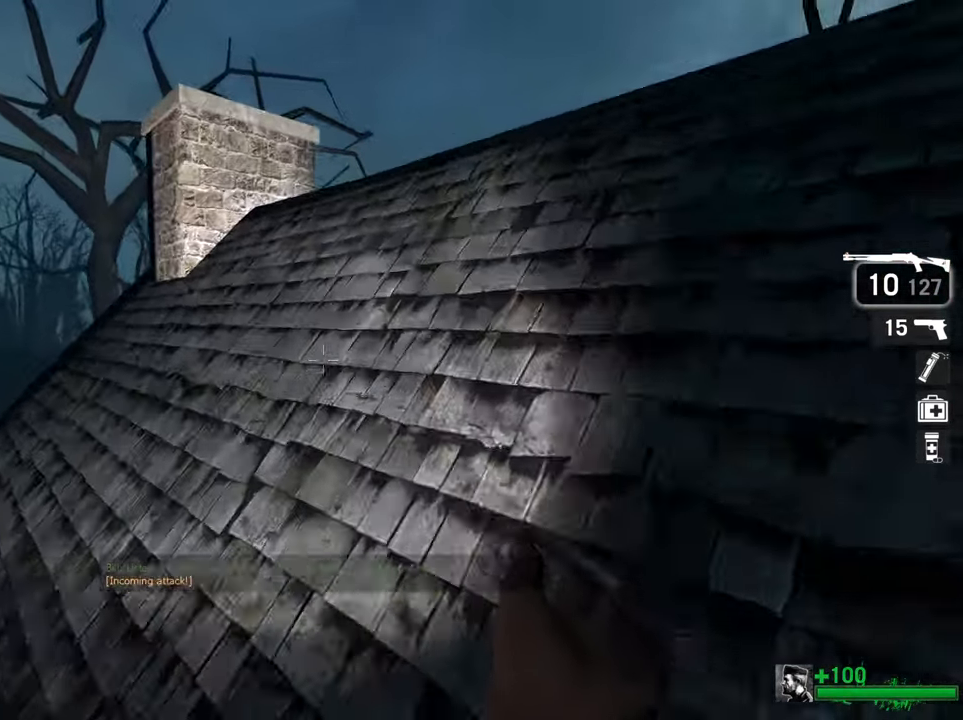
{"keys": ["ctrl", "w"], "mouse": [], "events": [[484, "ctrl", "down"]]}
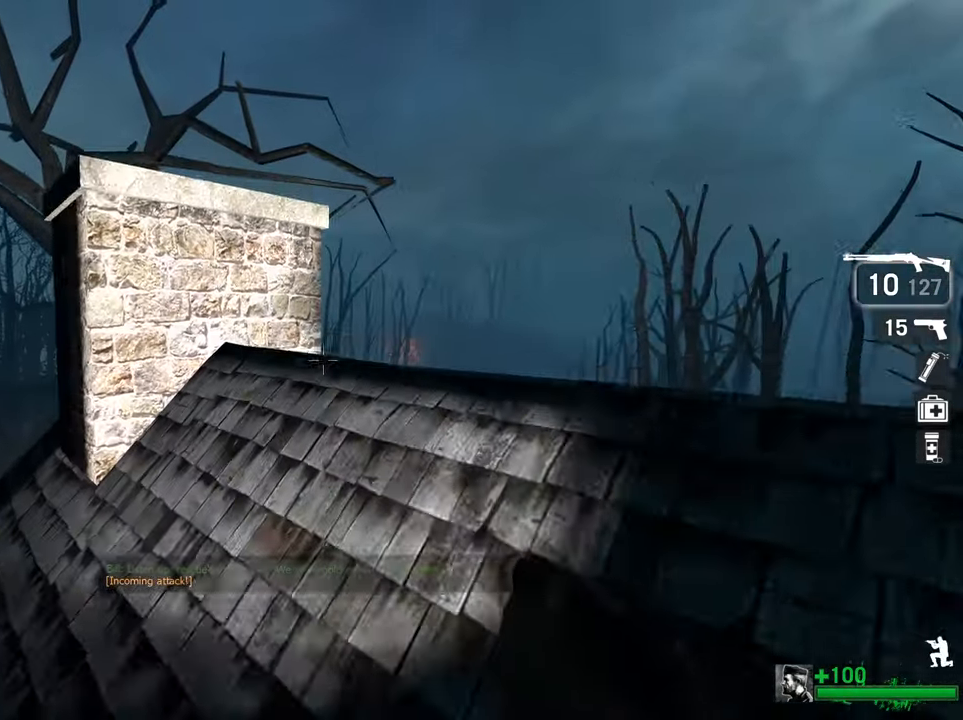
{"keys": ["a", "ctrl", "w"], "mouse": [], "events": [[417, "a", "down"]]}
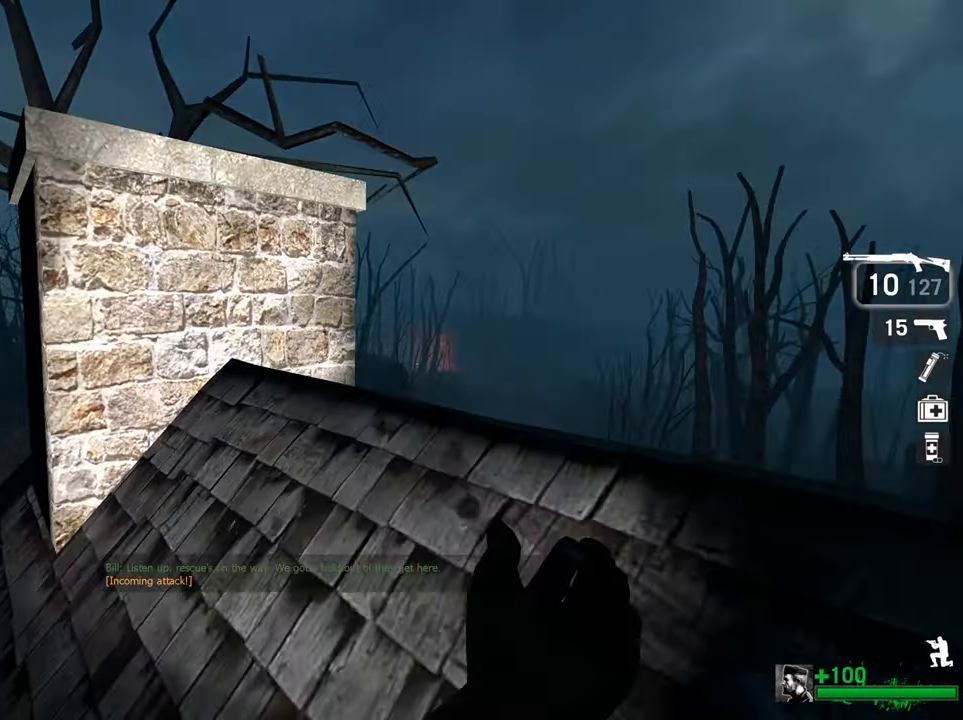
{"keys": ["ctrl", "w"], "mouse": [], "events": [[200, "a", "up"]]}
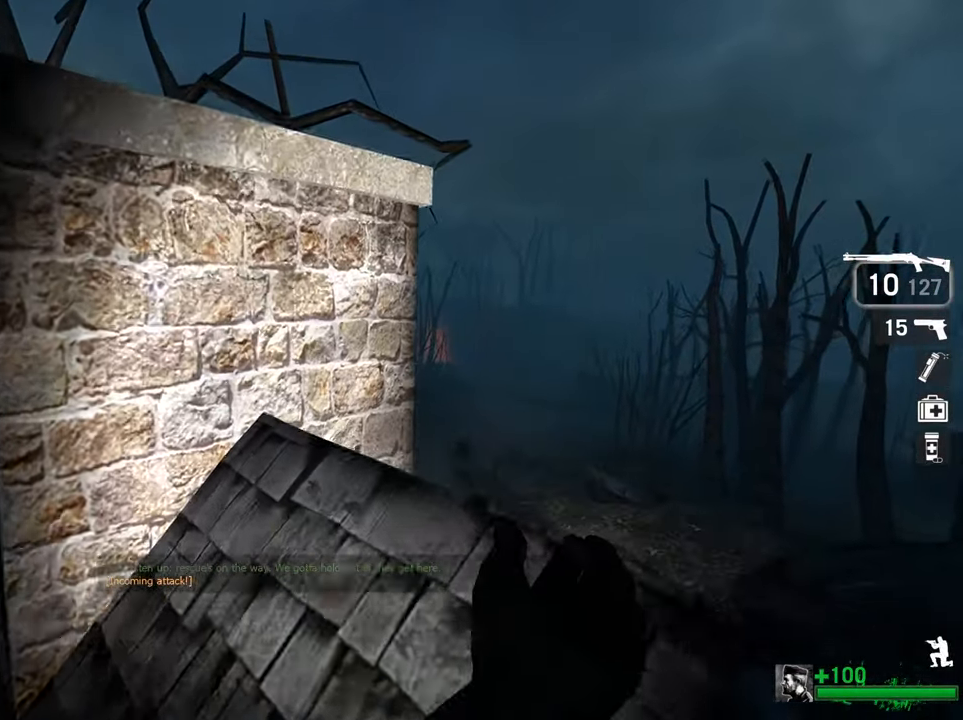
{"keys": ["a", "ctrl", "w"], "mouse": [], "events": [[217, "a", "down"], [400, "a", "up"], [500, "a", "down"]]}
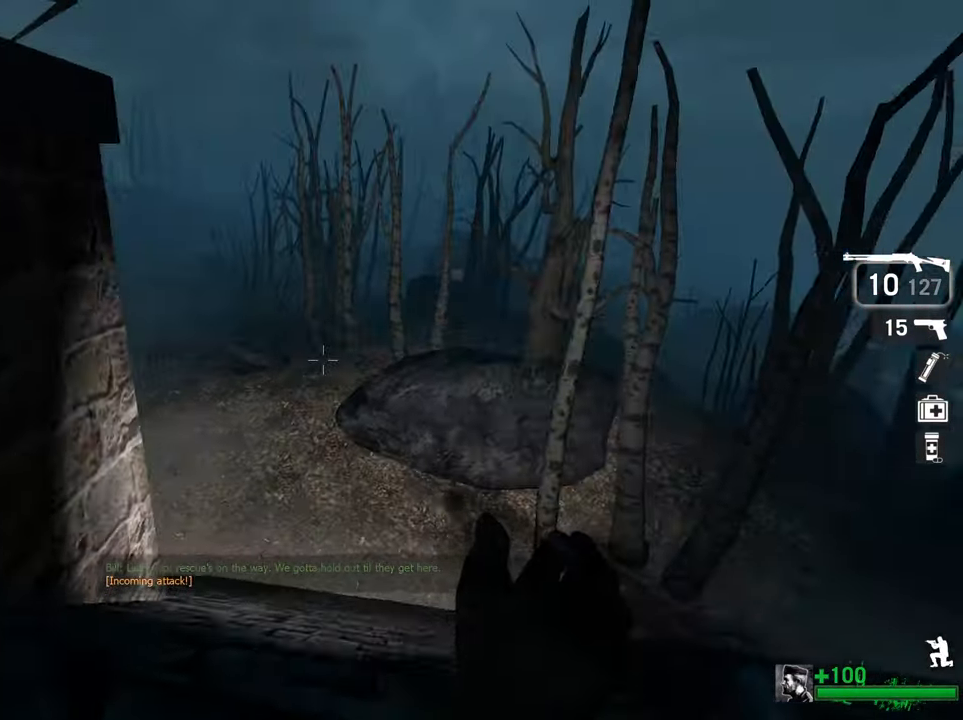
{"keys": ["a", "ctrl", "w"], "mouse": [], "events": [[184, "w", "up"], [367, "w", "down"]]}
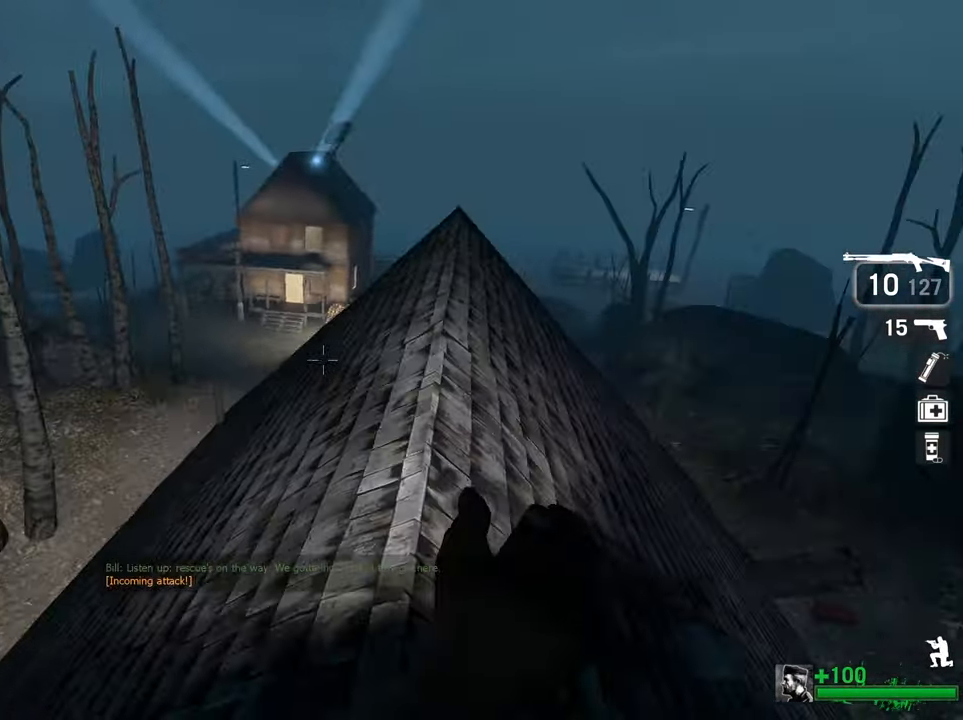
{"keys": ["ctrl"], "mouse": [], "events": [[50, "w", "up"], [100, "a", "up"]]}
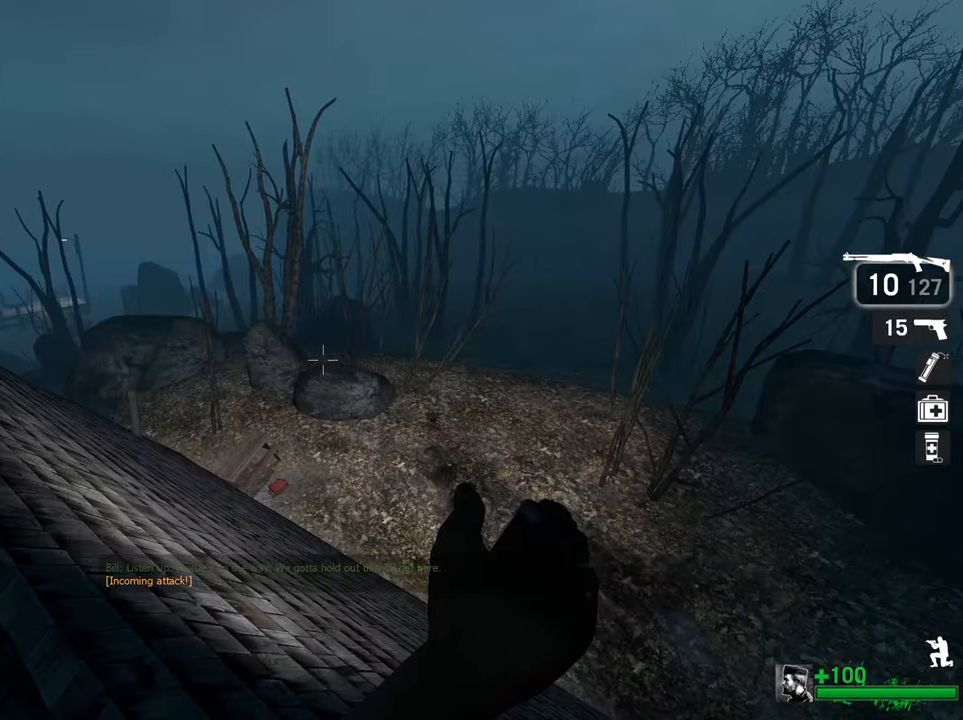
{"keys": [], "mouse": [], "events": [[166, "ctrl", "up"]]}
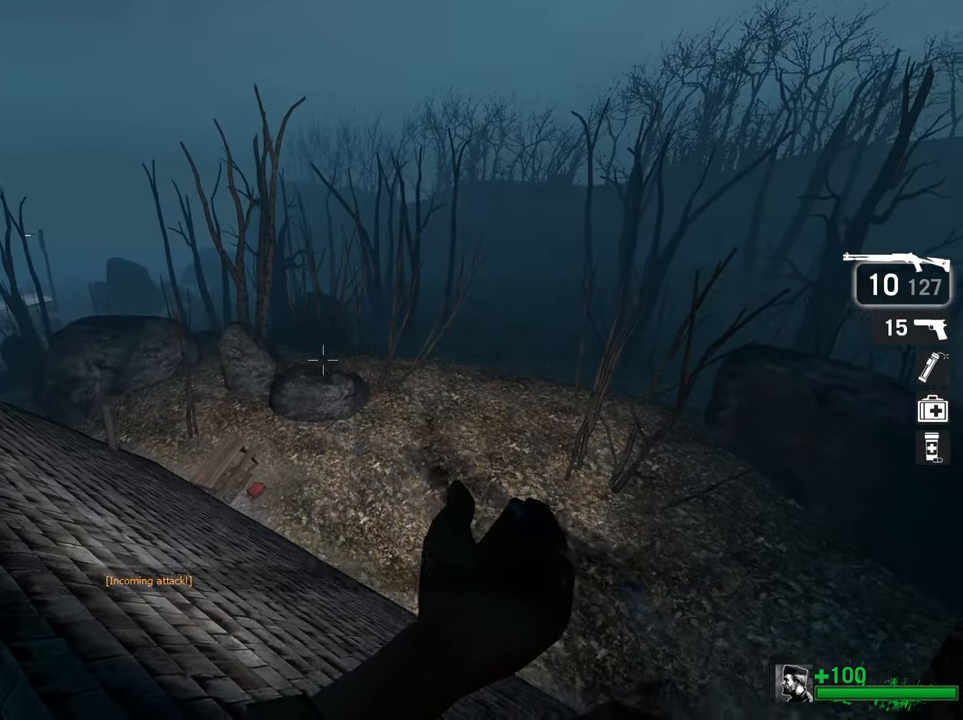
{"keys": [], "mouse": [], "events": []}
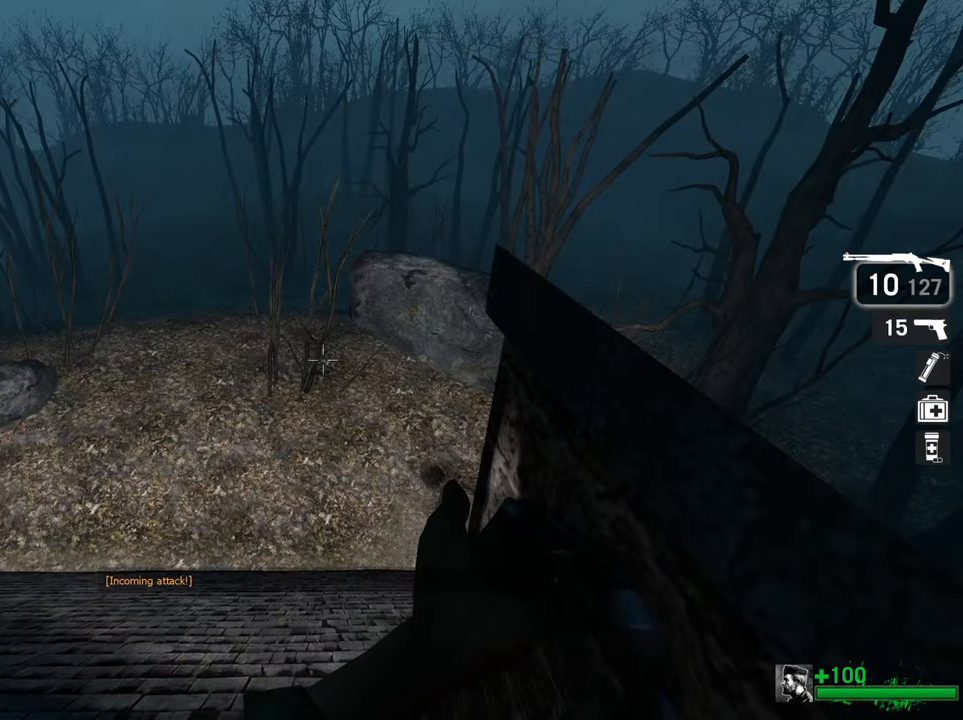
{"keys": [], "mouse": [], "events": []}
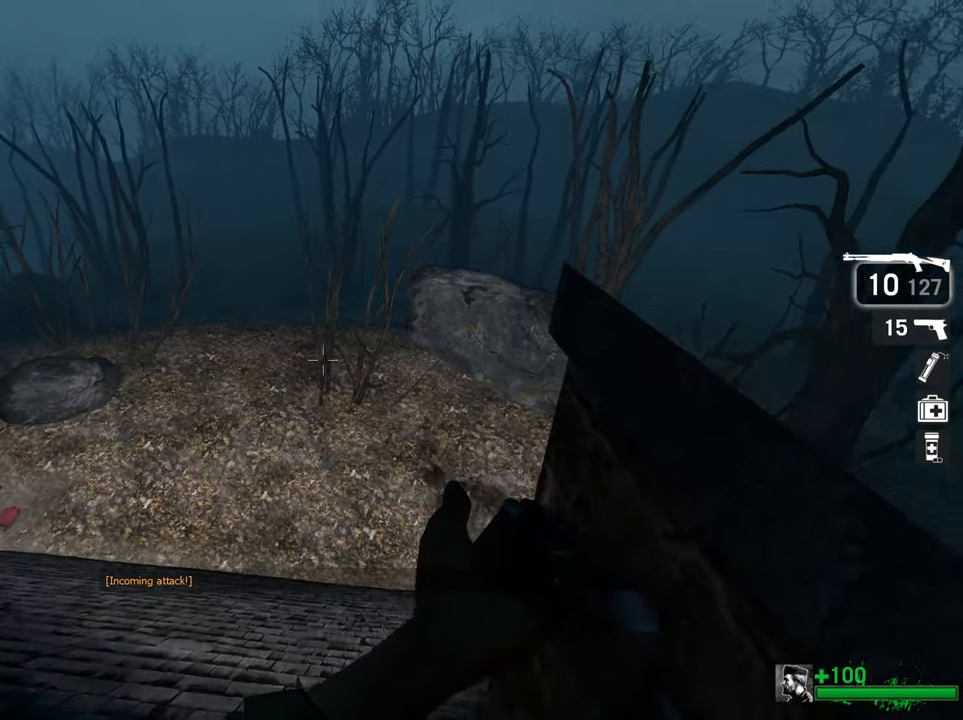
{"keys": [], "mouse": [], "events": []}
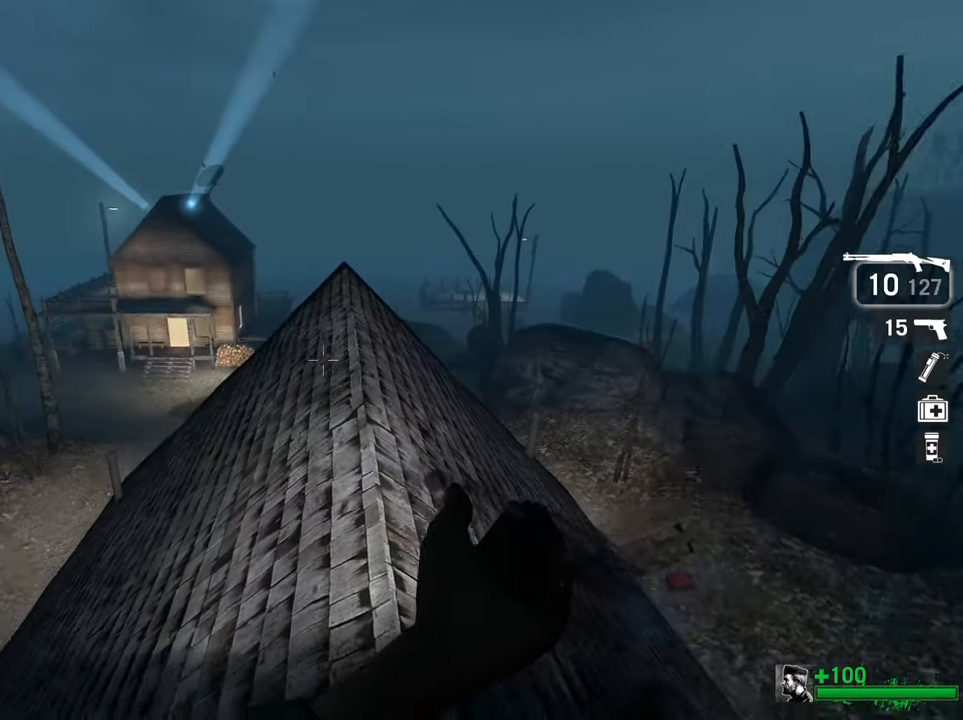
{"keys": [], "mouse": [], "events": [[316, "mouse_left", "down"], [466, "mouse_left", "up"]]}
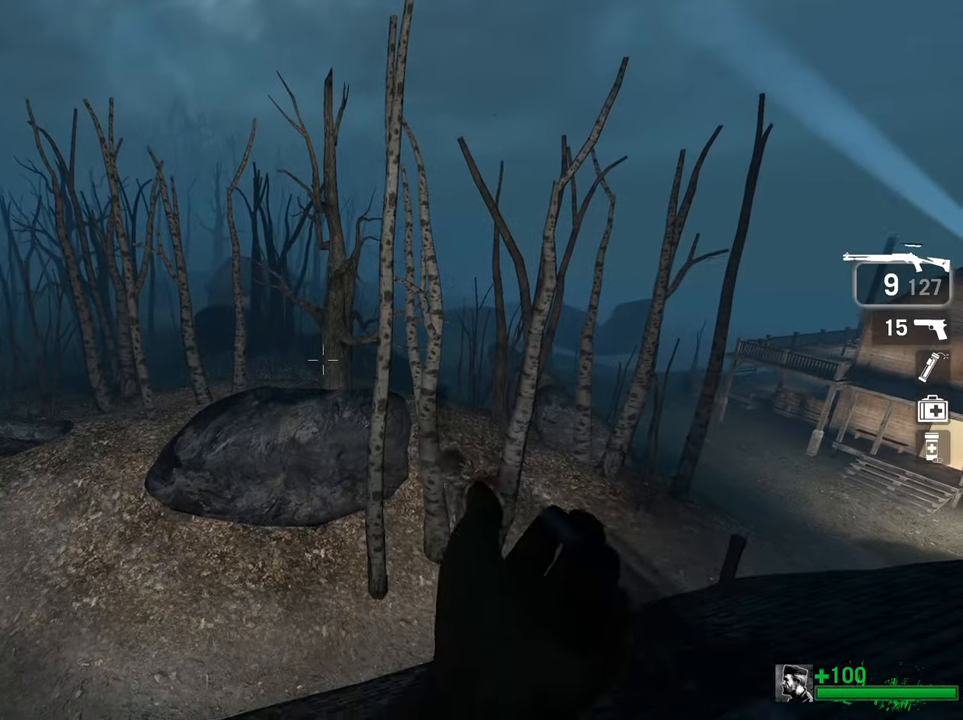
{"keys": [], "mouse": [], "events": []}
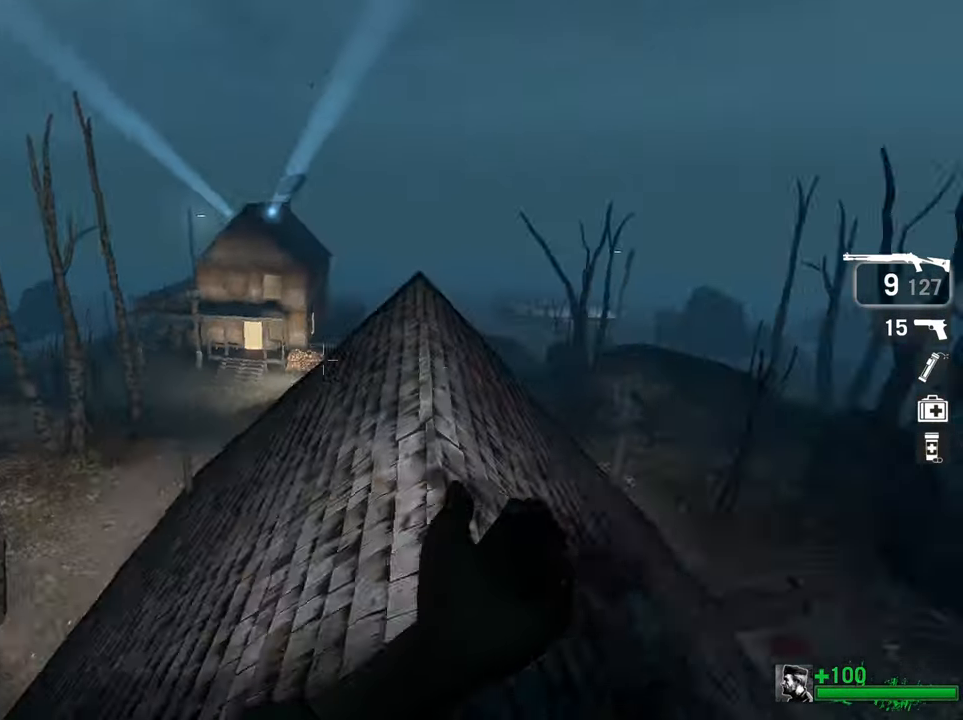
{"keys": [], "mouse": [], "events": []}